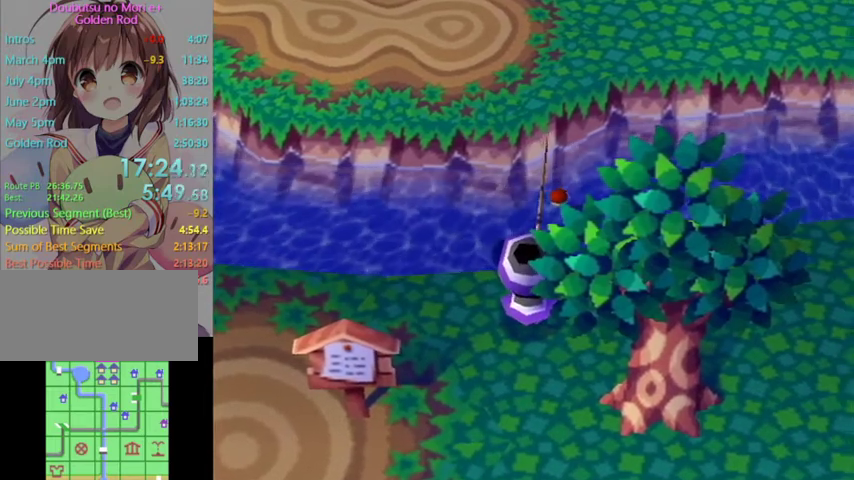
Gameplay with a controller (Nintendo layout); each line is a JSON object with the inputs held at the frame after it. "events" lists button and stick changes between this image and that frame as [ms after this image, input, new state], when the widget could be followed in between. Not read: L3 R3.
{"buttons": [], "left_stick": "center", "right_stick": "center", "events": []}
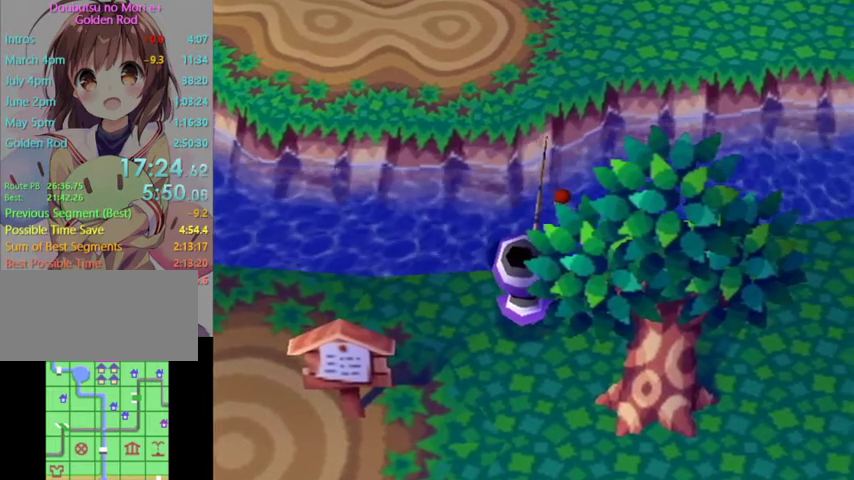
{"buttons": [], "left_stick": "center", "right_stick": "center", "events": []}
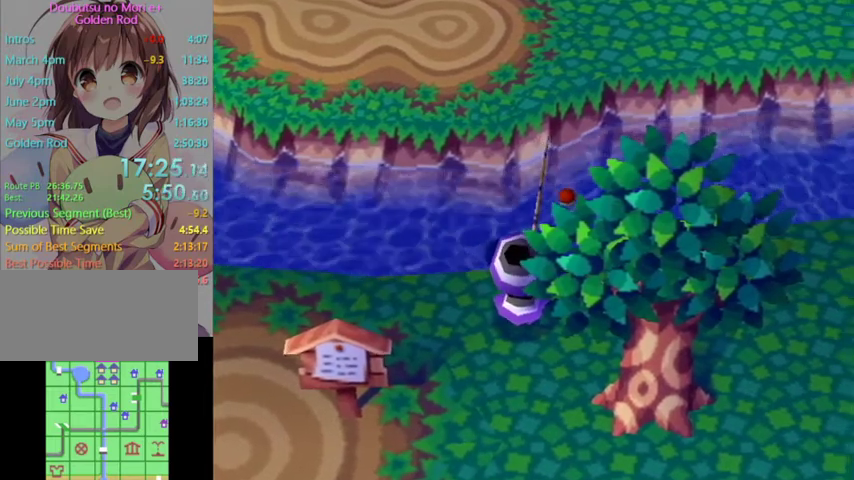
{"buttons": [], "left_stick": "center", "right_stick": "center", "events": []}
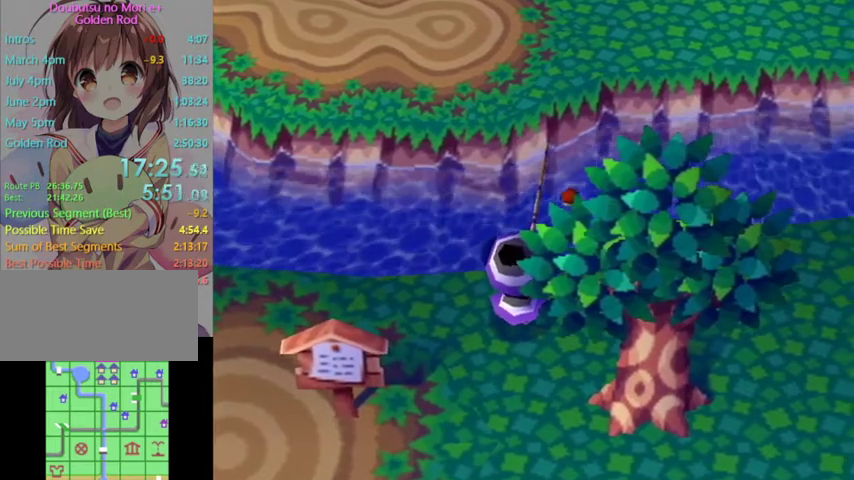
{"buttons": [], "left_stick": "center", "right_stick": "center", "events": []}
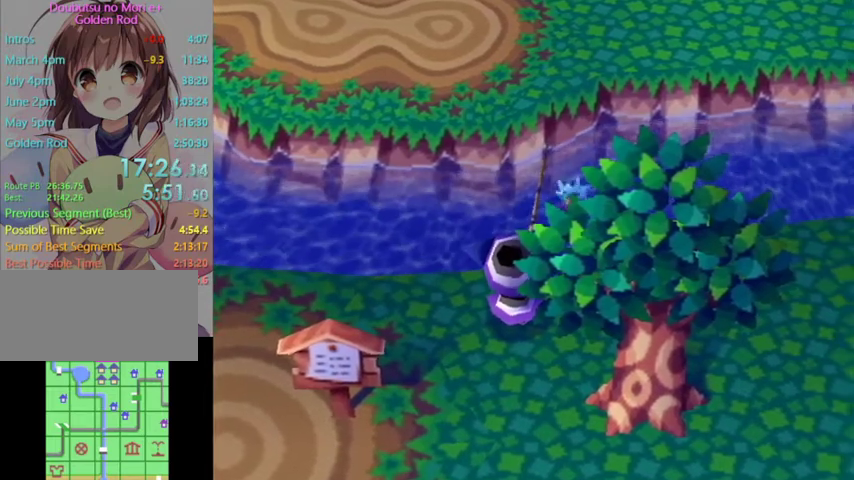
{"buttons": [], "left_stick": "center", "right_stick": "center", "events": [[133, "A", "down"], [500, "A", "up"]]}
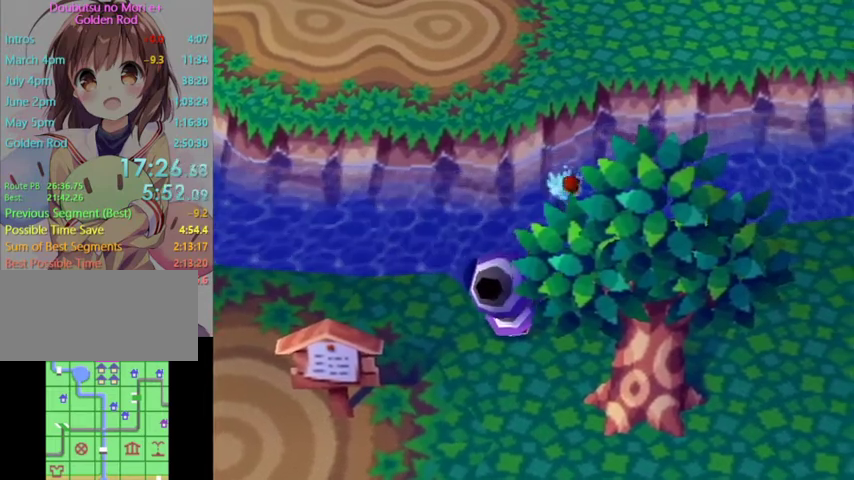
{"buttons": [], "left_stick": "center", "right_stick": "center", "events": []}
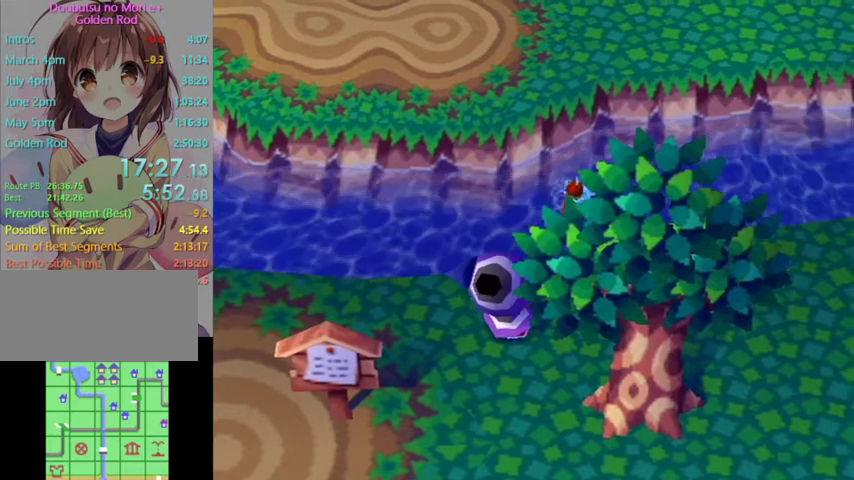
{"buttons": [], "left_stick": "up-left", "right_stick": "center", "events": [[133, "left_stick", "up-right"], [233, "left_stick", "down-left"], [300, "left_stick", "right"], [400, "left_stick", "up-left"]]}
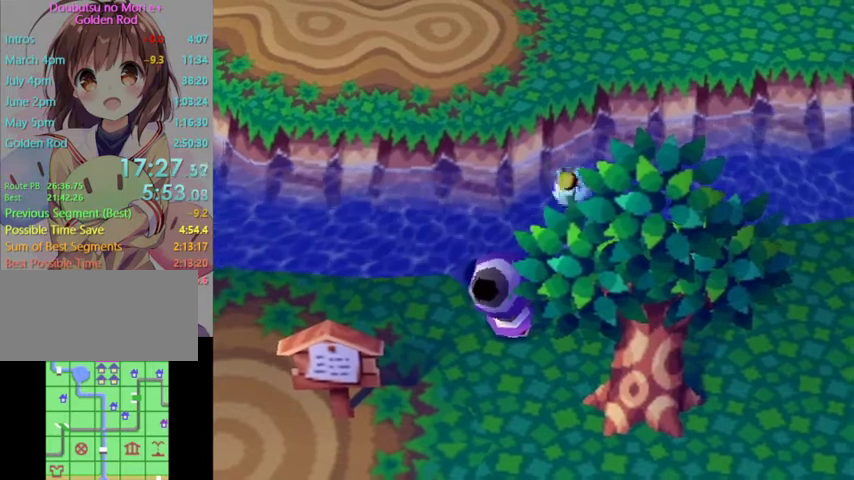
{"buttons": [], "left_stick": "down-right", "right_stick": "center", "events": [[67, "left_stick", "right"], [167, "left_stick", "up-left"], [433, "left_stick", "down-right"]]}
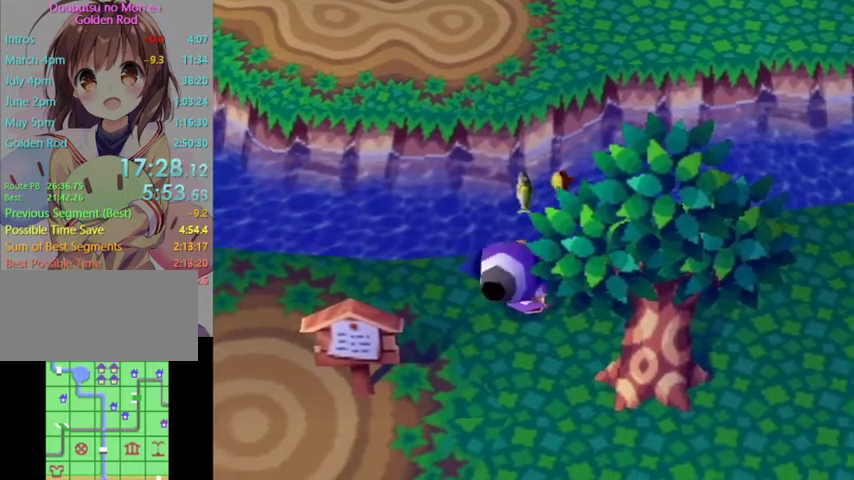
{"buttons": ["A", "B"], "left_stick": "center", "right_stick": "center", "events": [[200, "left_stick", "center"], [433, "A", "down"], [433, "B", "down"]]}
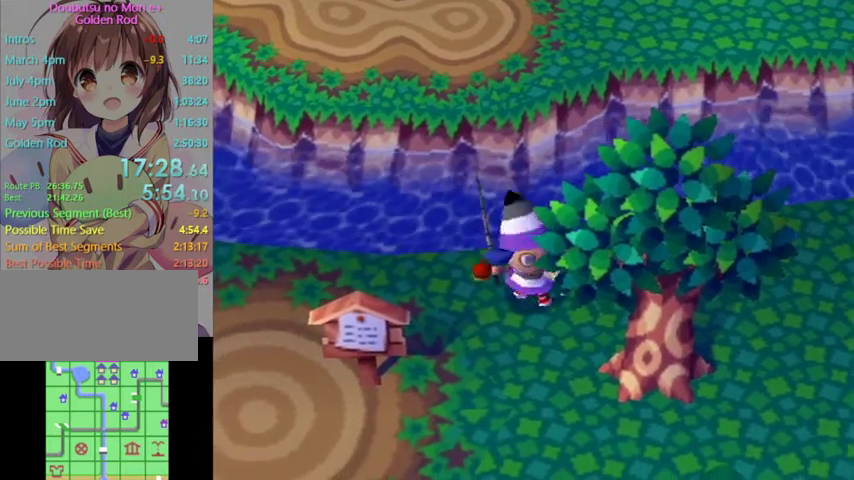
{"buttons": ["A", "B"], "left_stick": "center", "right_stick": "center", "events": [[33, "B", "up"], [67, "A", "up"], [133, "A", "down"], [167, "B", "down"], [233, "A", "up"], [233, "B", "up"], [267, "A", "down"], [300, "B", "down"], [333, "B", "up"], [400, "A", "up"], [467, "A", "down"], [467, "B", "down"]]}
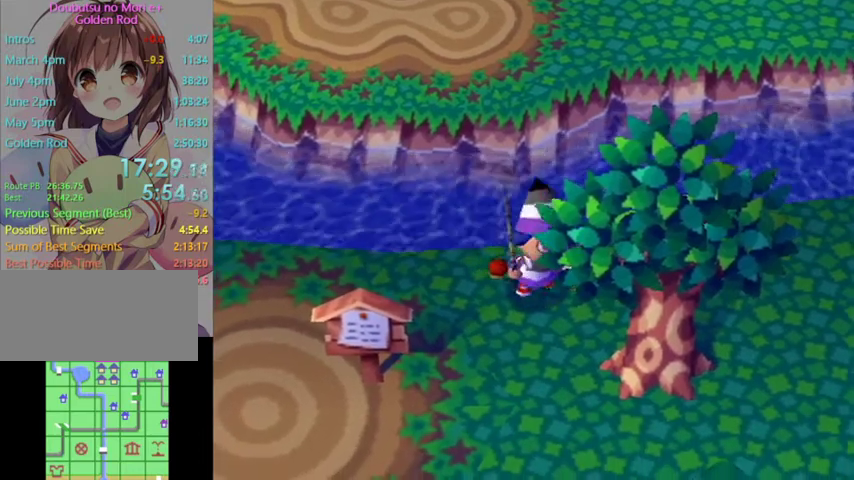
{"buttons": ["A"], "left_stick": "center", "right_stick": "center", "events": [[33, "A", "up"], [33, "B", "up"], [133, "A", "down"], [167, "B", "down"], [200, "B", "up"], [233, "A", "up"], [267, "A", "down"], [267, "B", "down"], [333, "B", "up"], [367, "A", "up"], [433, "A", "down"], [467, "B", "down"], [500, "B", "up"]]}
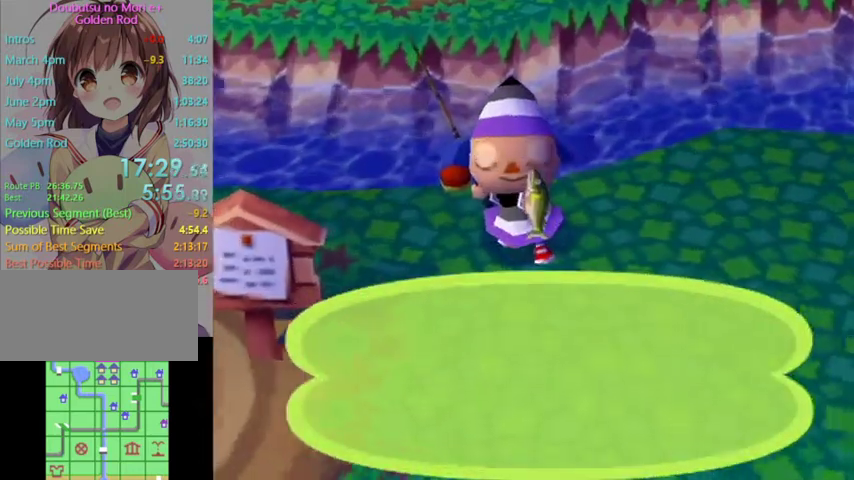
{"buttons": [], "left_stick": "center", "right_stick": "center", "events": [[33, "A", "up"], [100, "A", "down"], [133, "B", "down"], [167, "B", "up"], [200, "A", "up"], [233, "A", "down"], [267, "B", "down"], [300, "B", "up"], [333, "A", "up"], [400, "A", "down"], [400, "B", "down"], [467, "B", "up"], [500, "A", "up"]]}
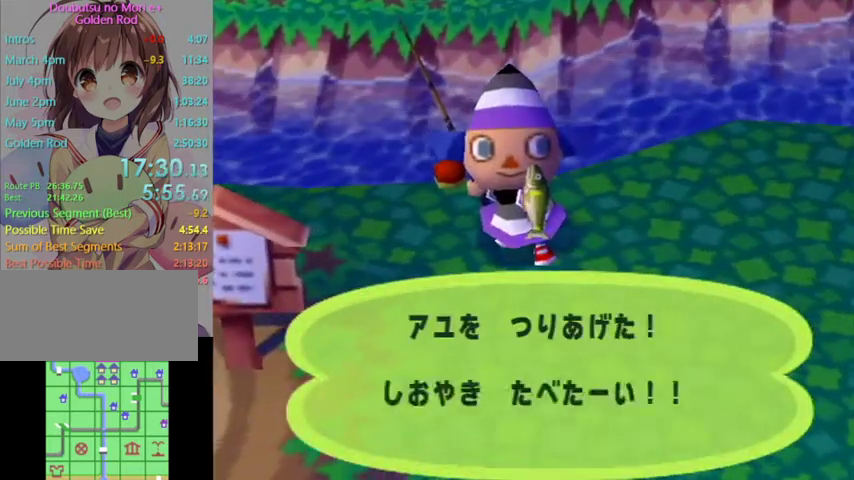
{"buttons": [], "left_stick": "center", "right_stick": "center", "events": [[67, "A", "down"], [100, "B", "down"], [133, "B", "up"], [167, "A", "up"], [233, "A", "down"], [233, "B", "down"], [267, "B", "up"], [300, "A", "up"], [367, "A", "down"], [400, "B", "down"], [433, "A", "up"], [433, "B", "up"]]}
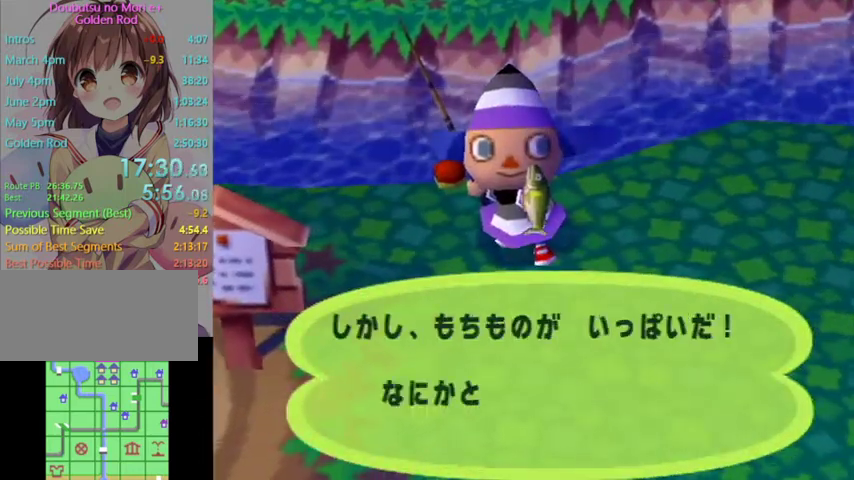
{"buttons": ["B"], "left_stick": "center", "right_stick": "center", "events": [[33, "A", "down"], [33, "B", "down"], [100, "A", "up"], [100, "B", "up"], [200, "B", "down"], [267, "B", "up"], [367, "B", "down"], [400, "B", "up"], [500, "B", "down"]]}
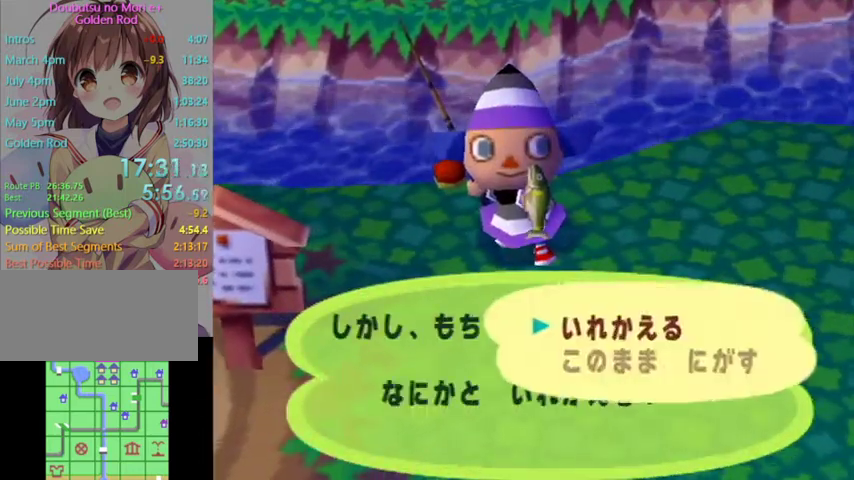
{"buttons": ["L1"], "left_stick": "left", "right_stick": "center", "events": [[33, "B", "up"], [100, "B", "down"], [200, "B", "up"], [333, "L1", "down"], [333, "left_stick", "up-left"], [500, "left_stick", "left"]]}
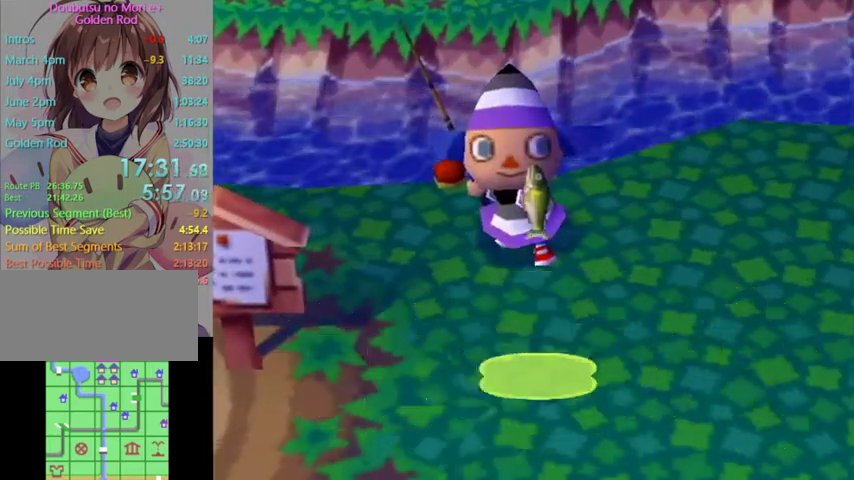
{"buttons": ["L1"], "left_stick": "left", "right_stick": "center", "events": []}
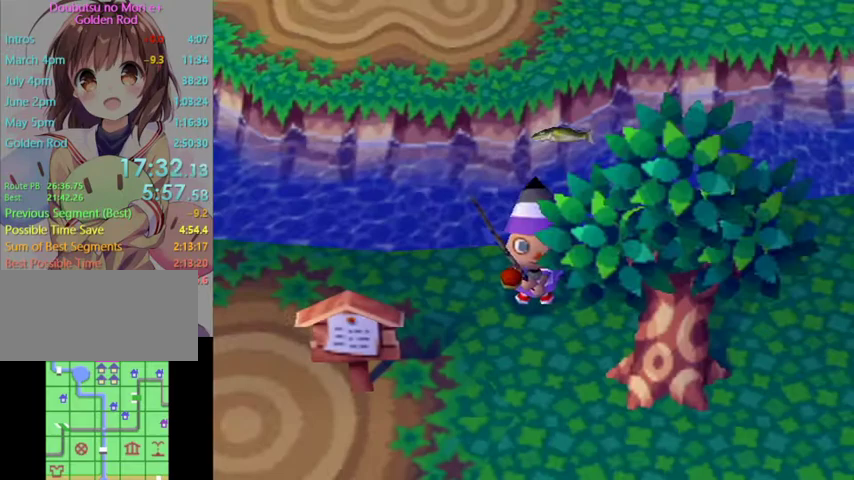
{"buttons": ["L1"], "left_stick": "left", "right_stick": "center", "events": []}
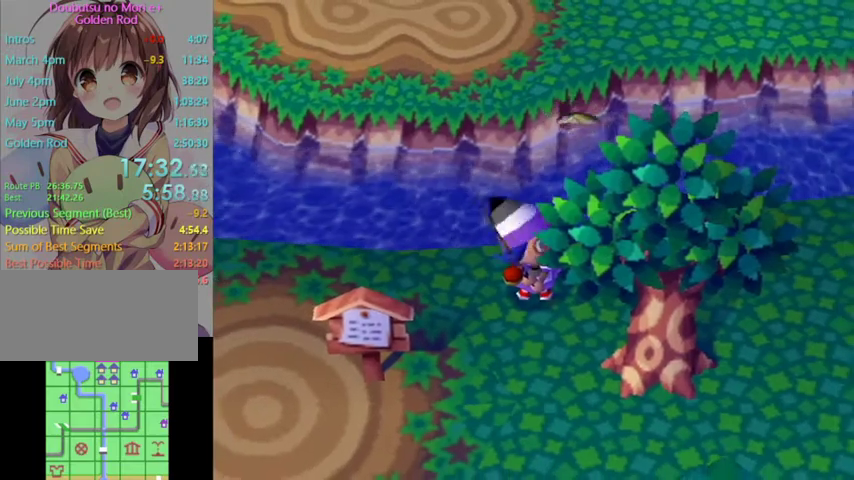
{"buttons": ["L1"], "left_stick": "left", "right_stick": "center", "events": []}
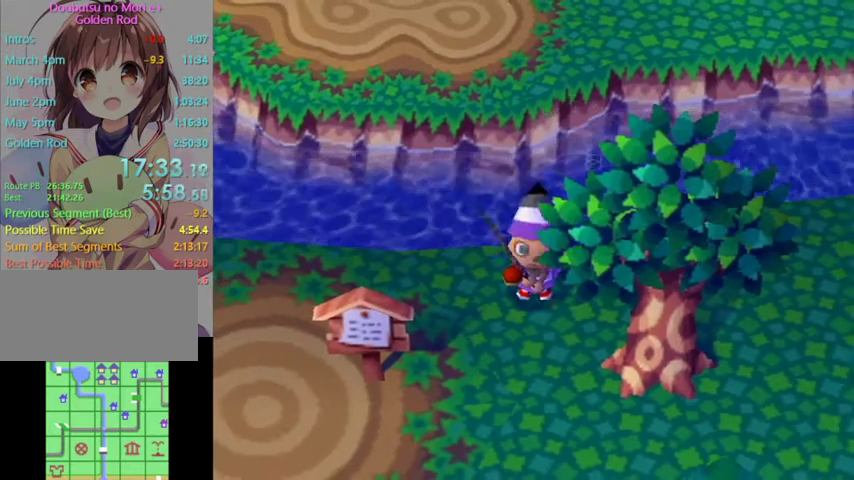
{"buttons": ["L1"], "left_stick": "left", "right_stick": "center", "events": []}
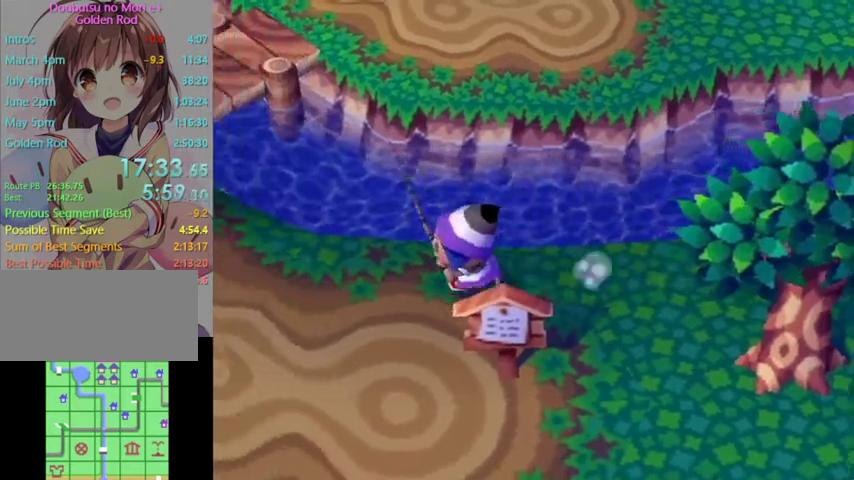
{"buttons": ["L1"], "left_stick": "up-left", "right_stick": "center", "events": [[67, "left_stick", "up-left"]]}
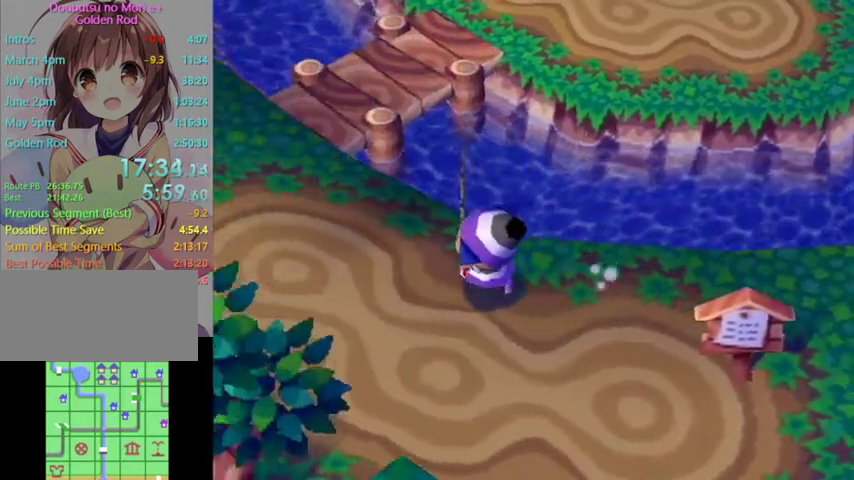
{"buttons": ["L1"], "left_stick": "up-left", "right_stick": "center", "events": [[67, "R1", "down"], [100, "R1", "up"]]}
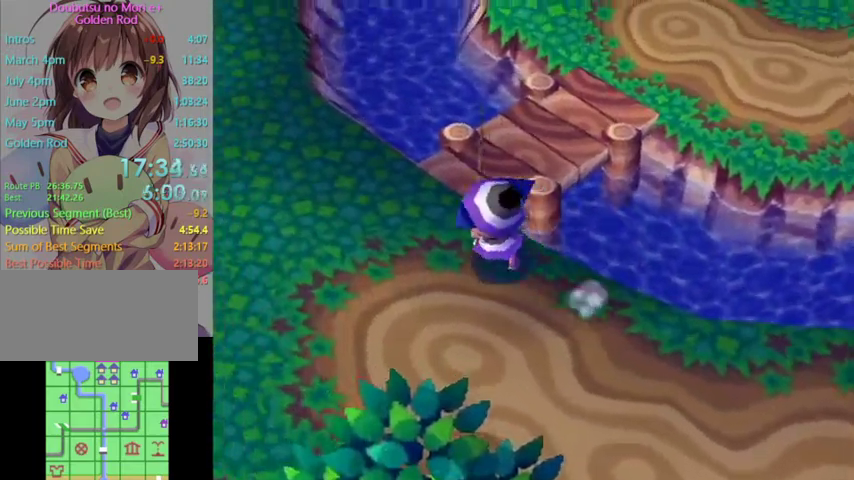
{"buttons": ["L1"], "left_stick": "up-right", "right_stick": "center", "events": [[67, "left_stick", "up"], [300, "left_stick", "up-right"]]}
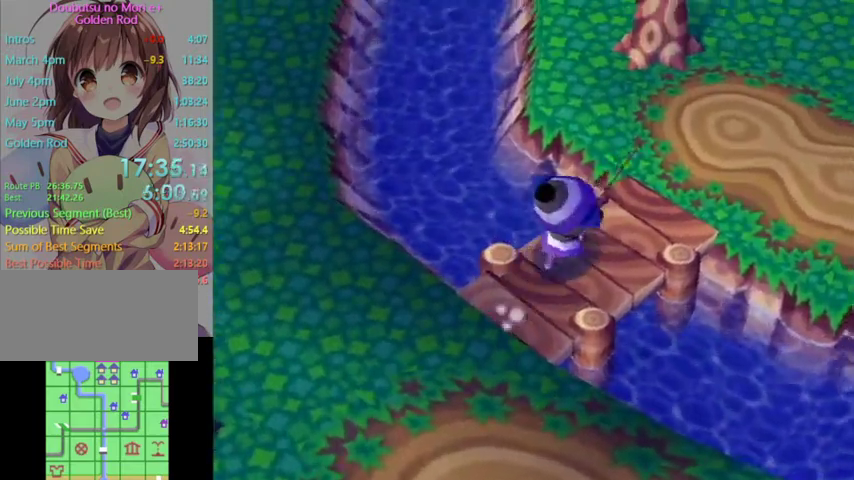
{"buttons": ["L1"], "left_stick": "right", "right_stick": "center", "events": [[167, "left_stick", "right"]]}
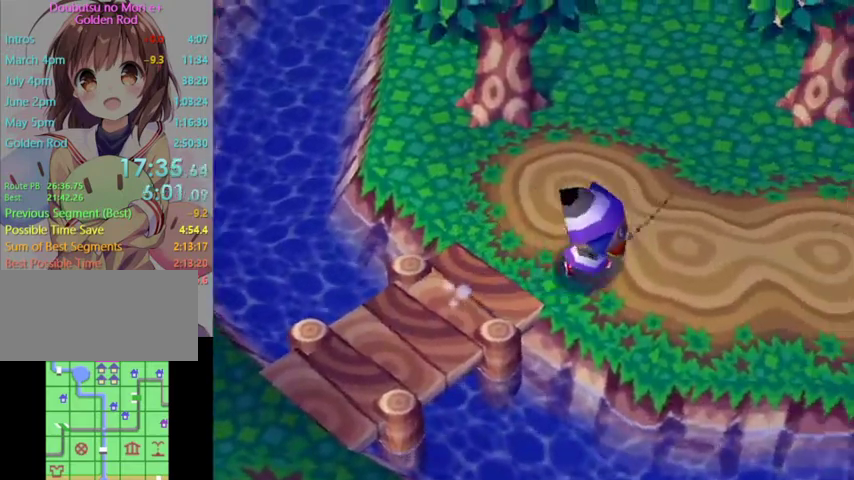
{"buttons": ["L1"], "left_stick": "right", "right_stick": "center", "events": []}
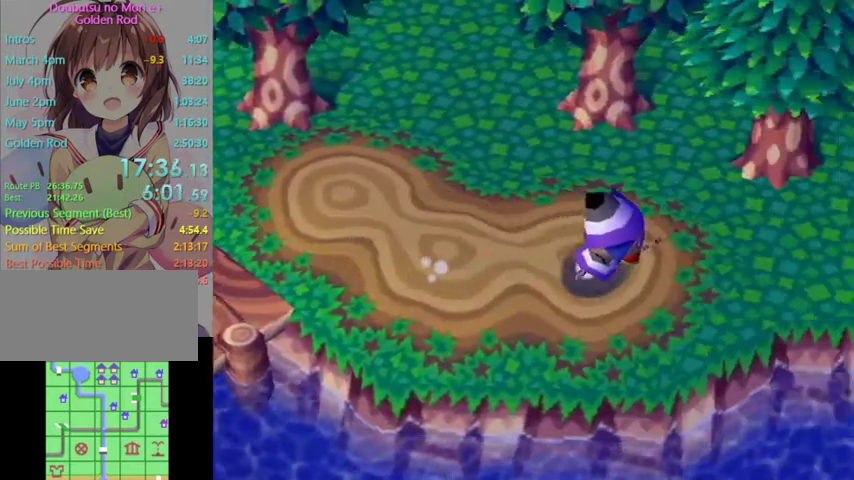
{"buttons": ["L1"], "left_stick": "right", "right_stick": "center", "events": []}
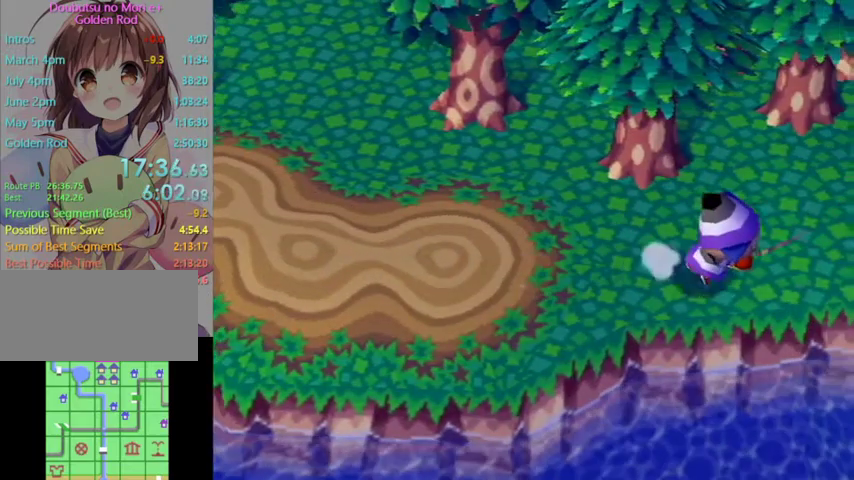
{"buttons": [], "left_stick": "right", "right_stick": "center", "events": [[367, "L1", "up"]]}
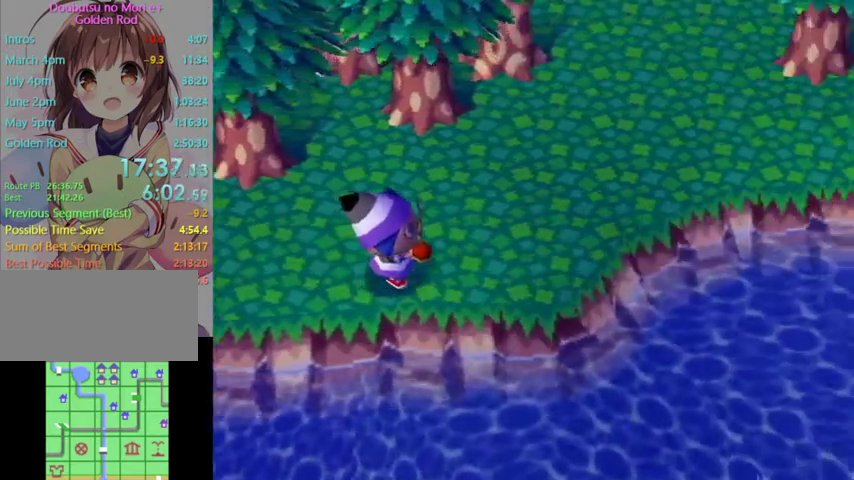
{"buttons": [], "left_stick": "right", "right_stick": "center", "events": []}
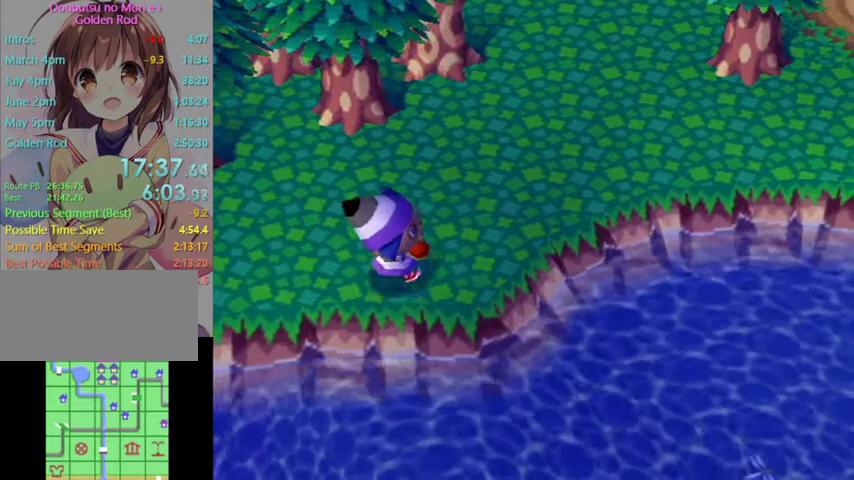
{"buttons": ["A"], "left_stick": "down", "right_stick": "center", "events": [[167, "left_stick", "down"], [467, "A", "down"]]}
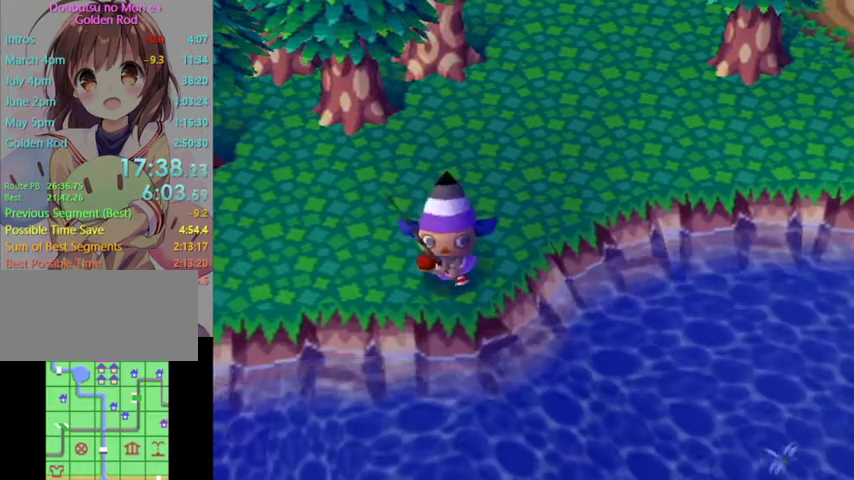
{"buttons": ["A"], "left_stick": "down", "right_stick": "center", "events": []}
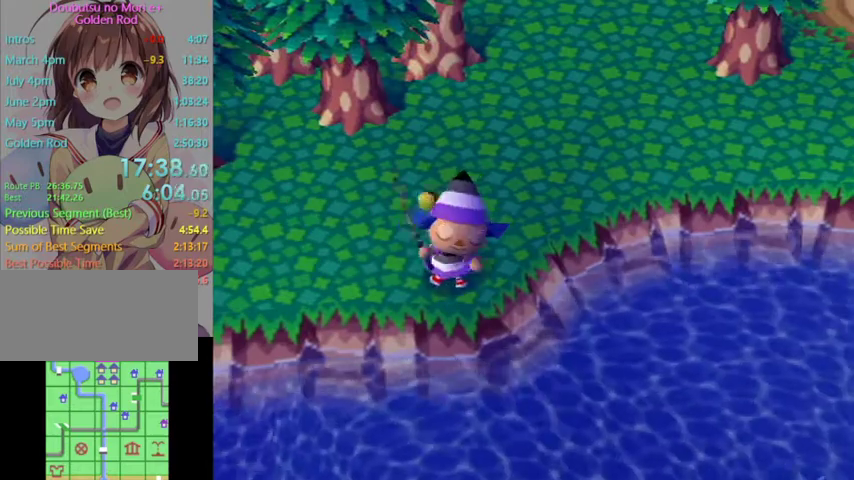
{"buttons": ["A"], "left_stick": "down", "right_stick": "center", "events": []}